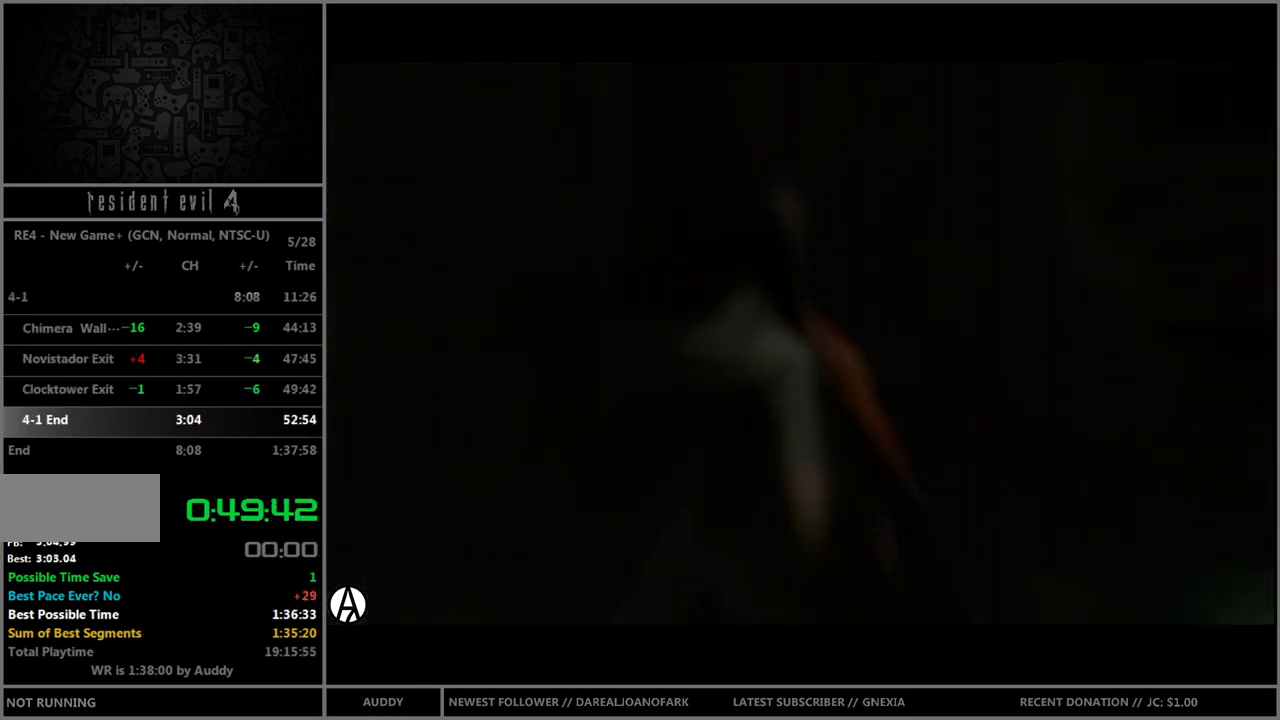
Gameplay with a controller (Nintendo layout); each line is a JSON object with the inputs held at the frame after it. "events" lists button and stick changes between this image and that frame as [ms after this image, input, new state], when the widget could be followed in between. Not read: L3 R3 START.
{"buttons": [], "left_stick": "center", "right_stick": "center", "events": []}
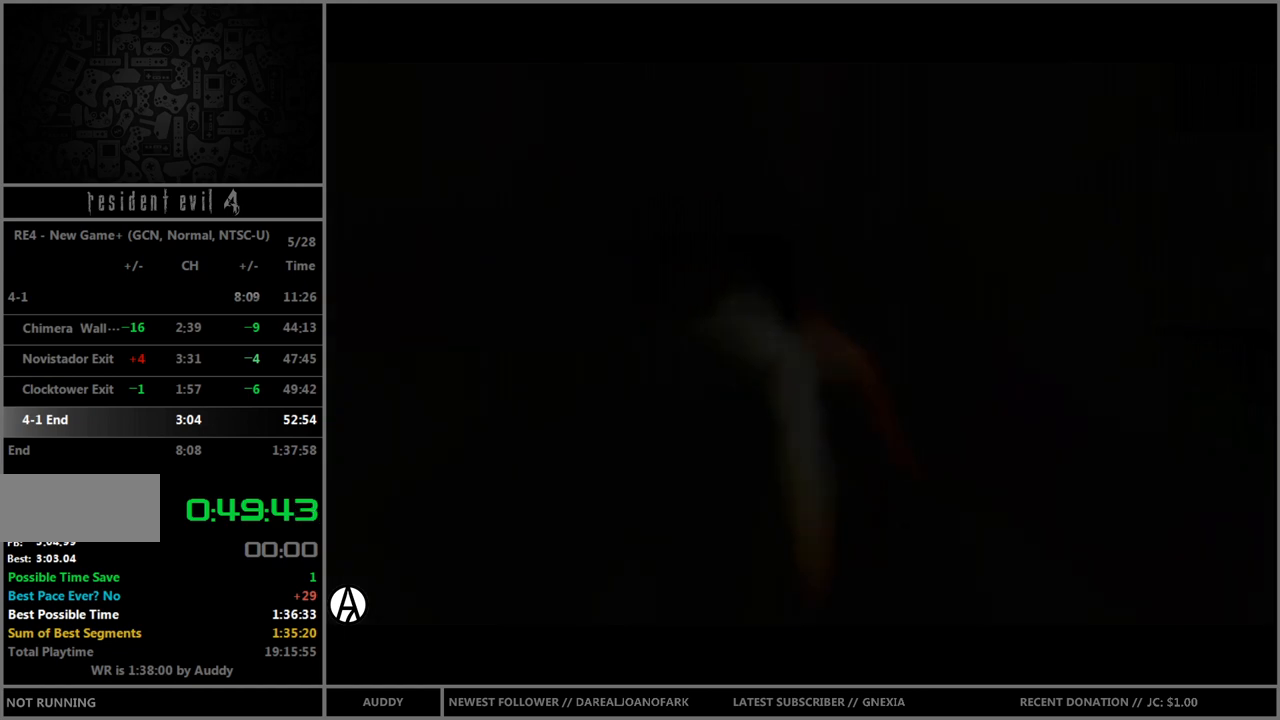
{"buttons": [], "left_stick": "center", "right_stick": "center", "events": []}
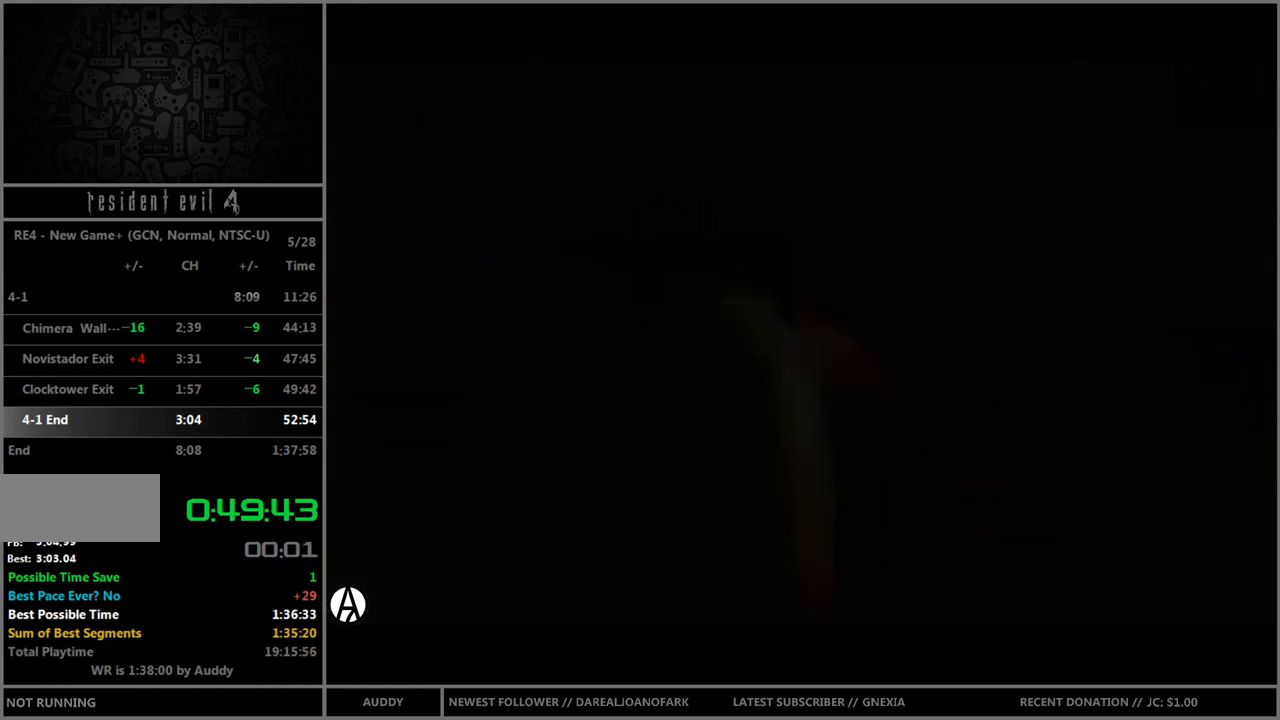
{"buttons": [], "left_stick": "center", "right_stick": "center", "events": []}
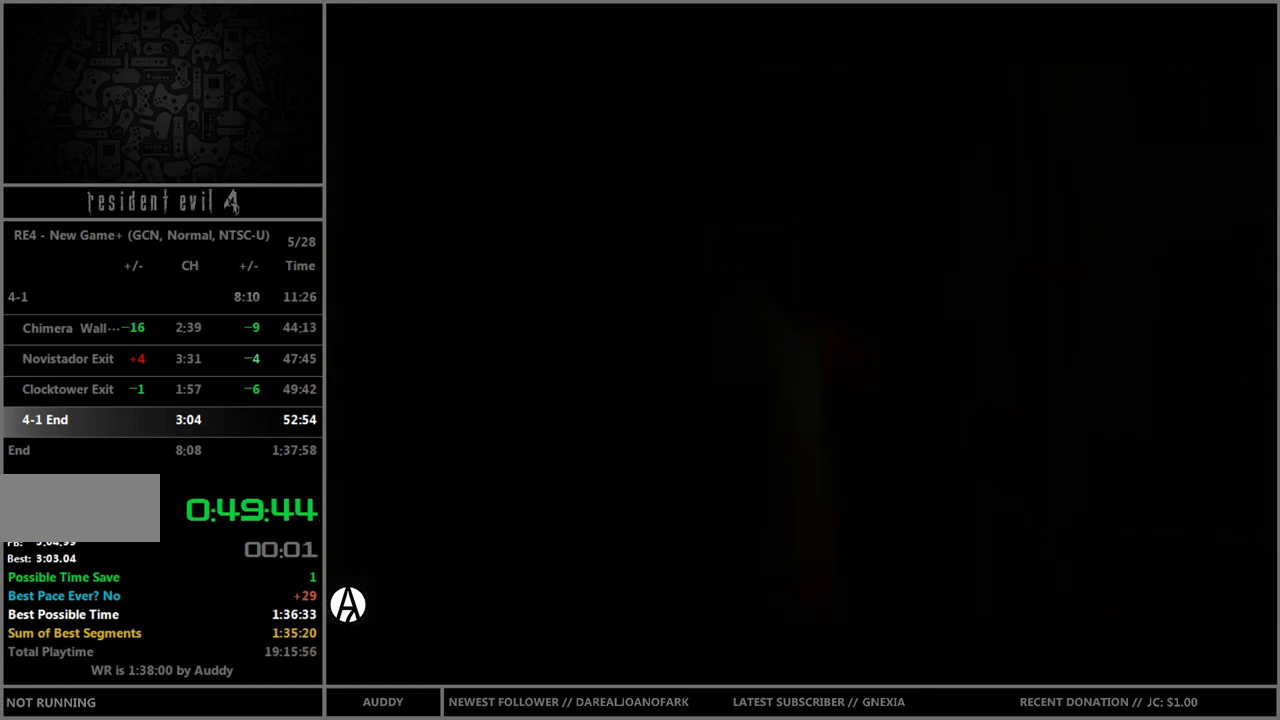
{"buttons": [], "left_stick": "center", "right_stick": "center", "events": []}
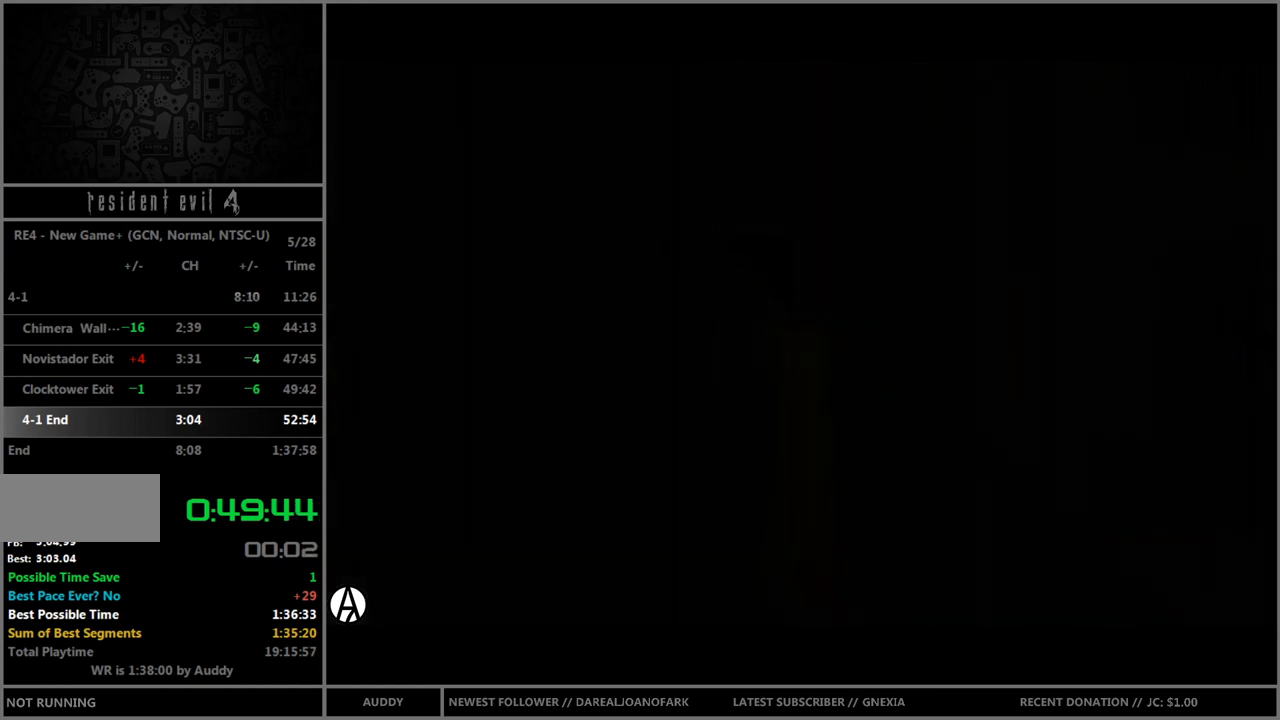
{"buttons": ["B"], "left_stick": "up", "right_stick": "center", "events": [[133, "left_stick", "up"], [233, "B", "down"]]}
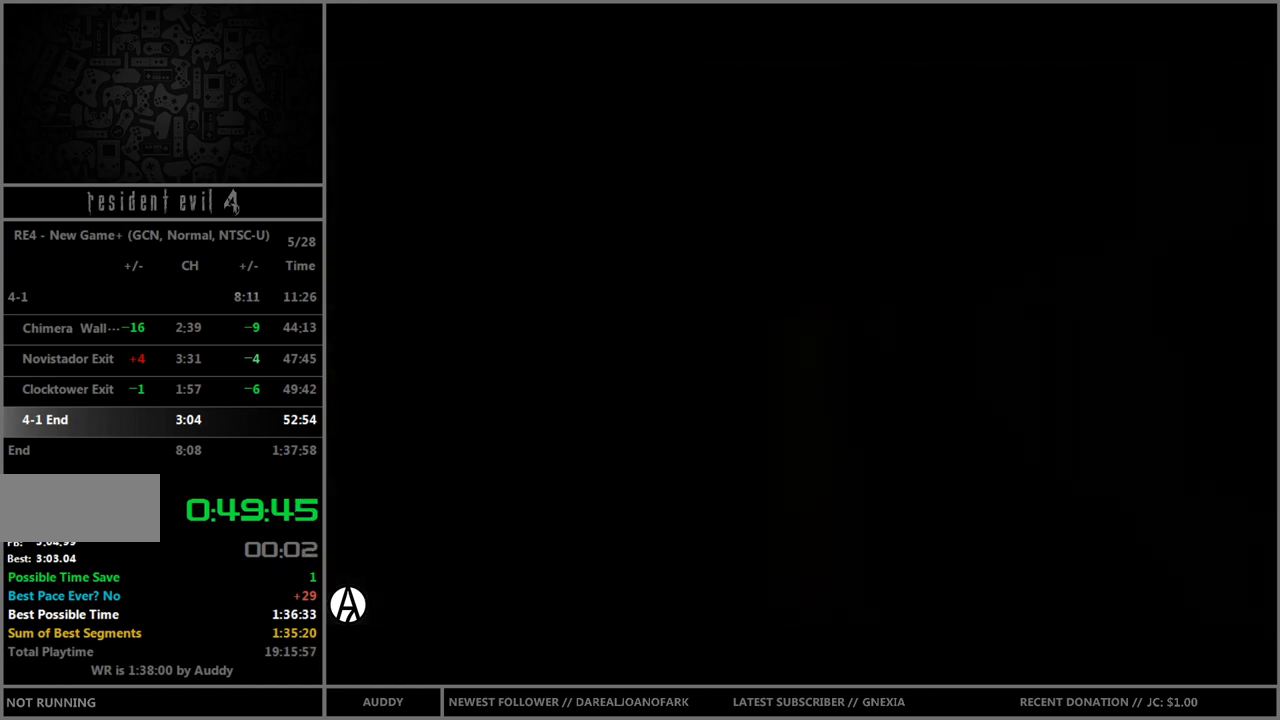
{"buttons": ["B"], "left_stick": "up", "right_stick": "center", "events": []}
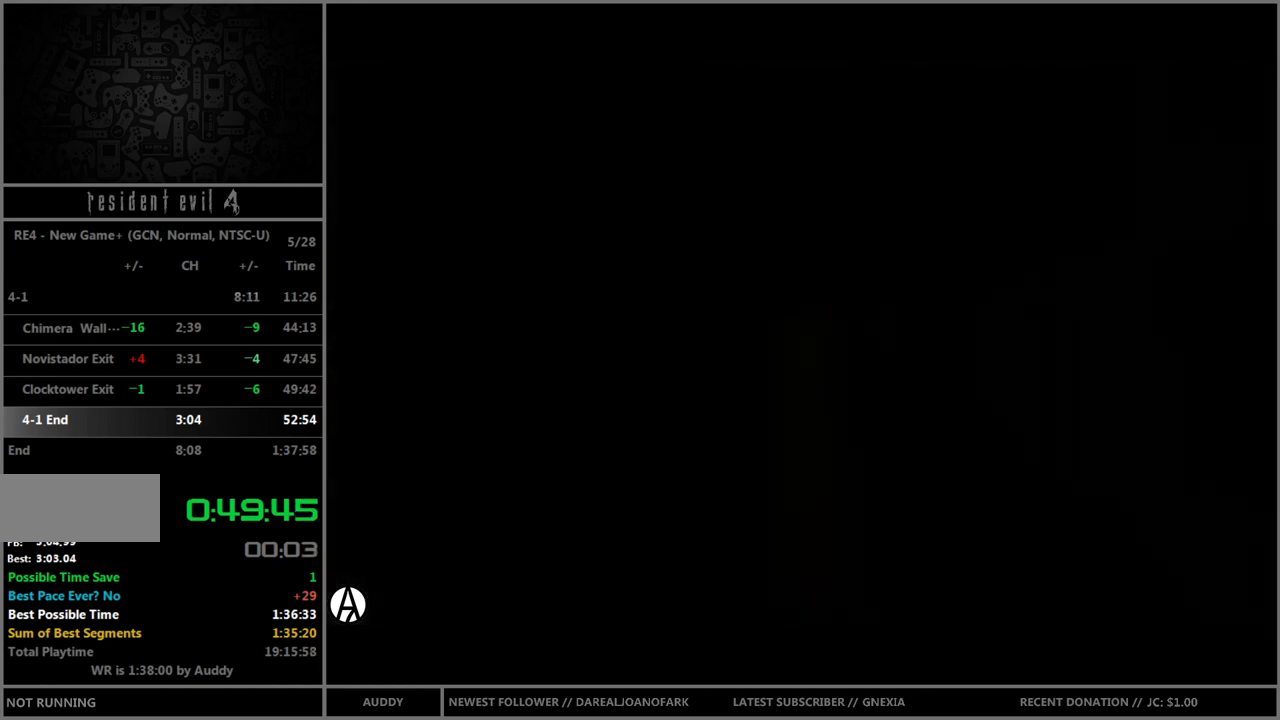
{"buttons": ["B"], "left_stick": "up", "right_stick": "center", "events": []}
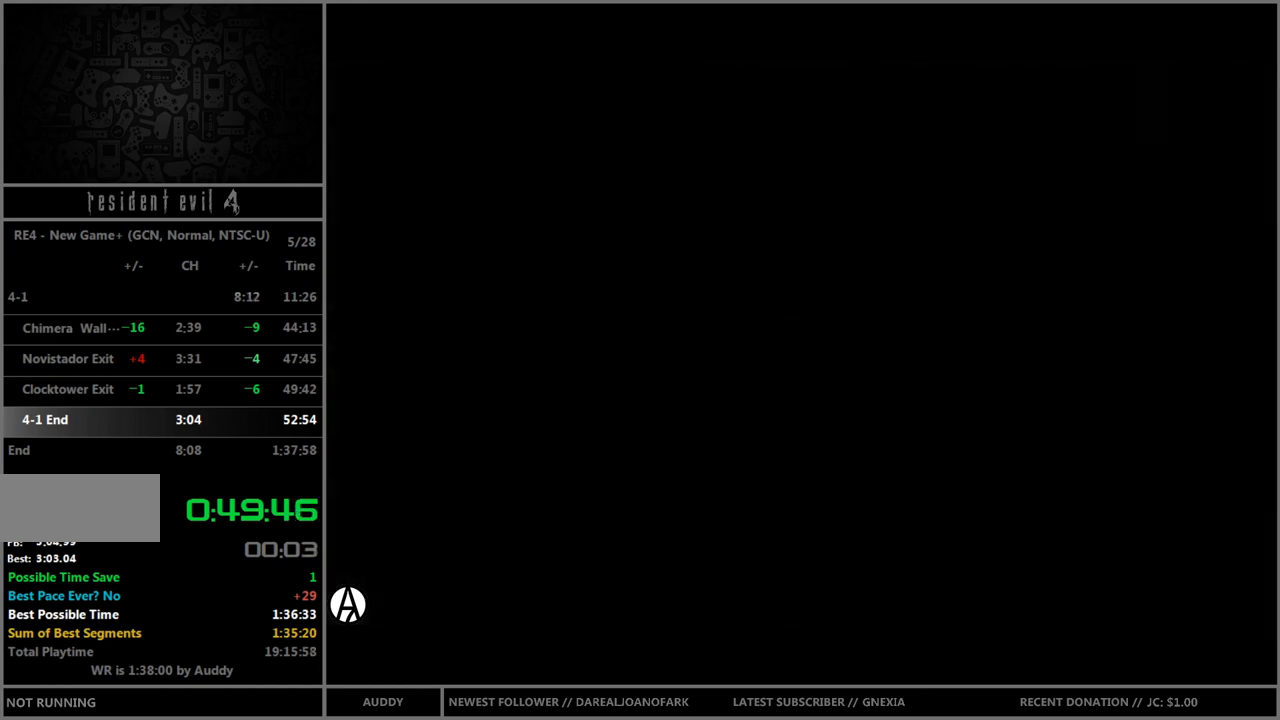
{"buttons": ["B"], "left_stick": "up", "right_stick": "center", "events": []}
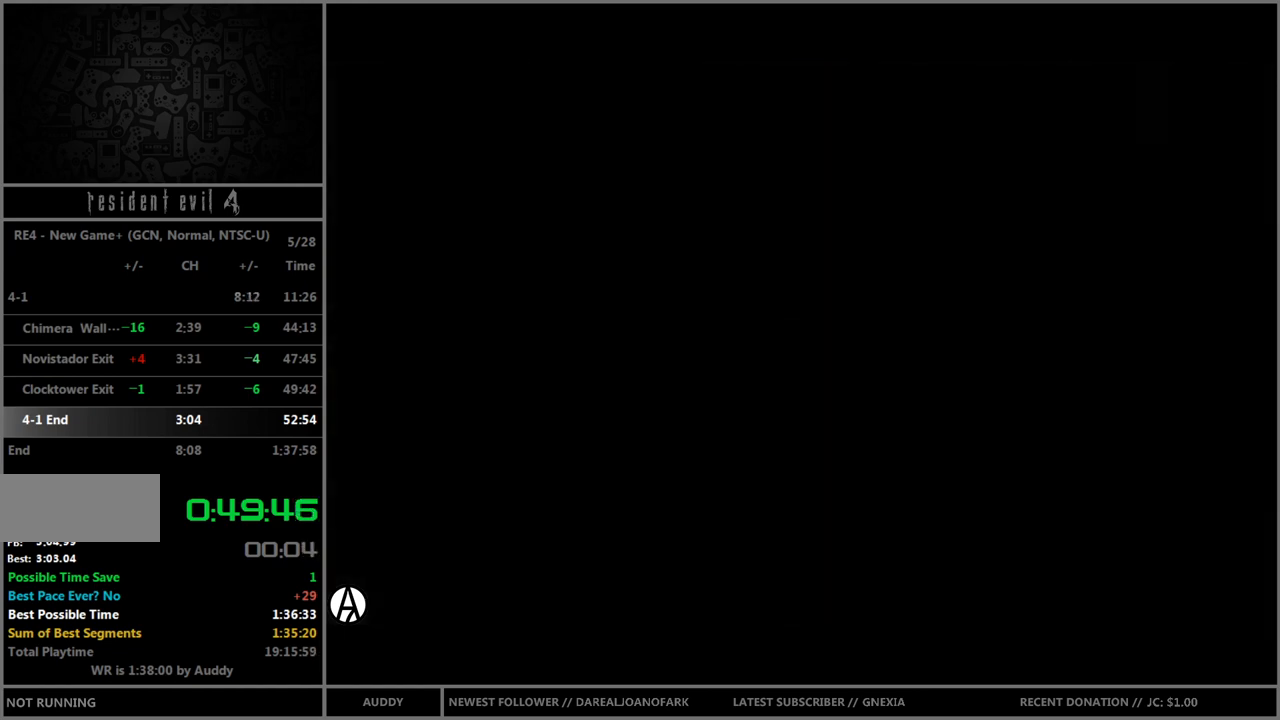
{"buttons": ["B"], "left_stick": "up", "right_stick": "center", "events": []}
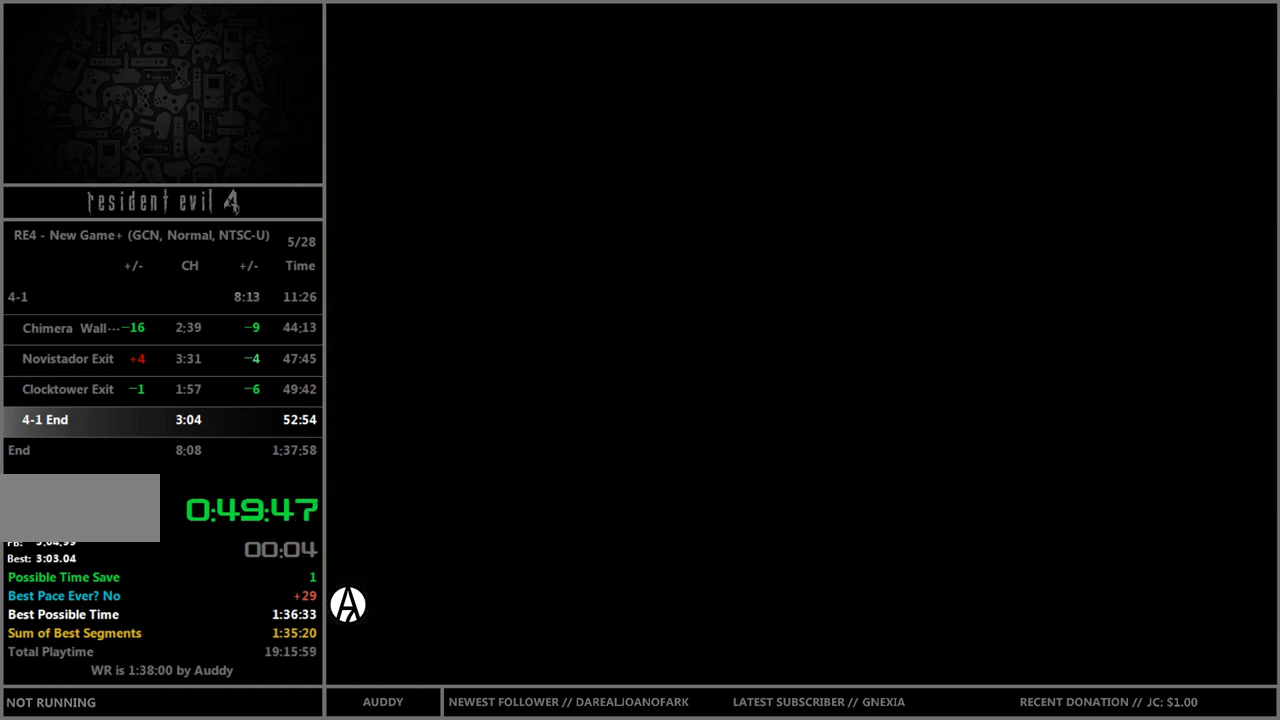
{"buttons": ["B"], "left_stick": "up", "right_stick": "center", "events": []}
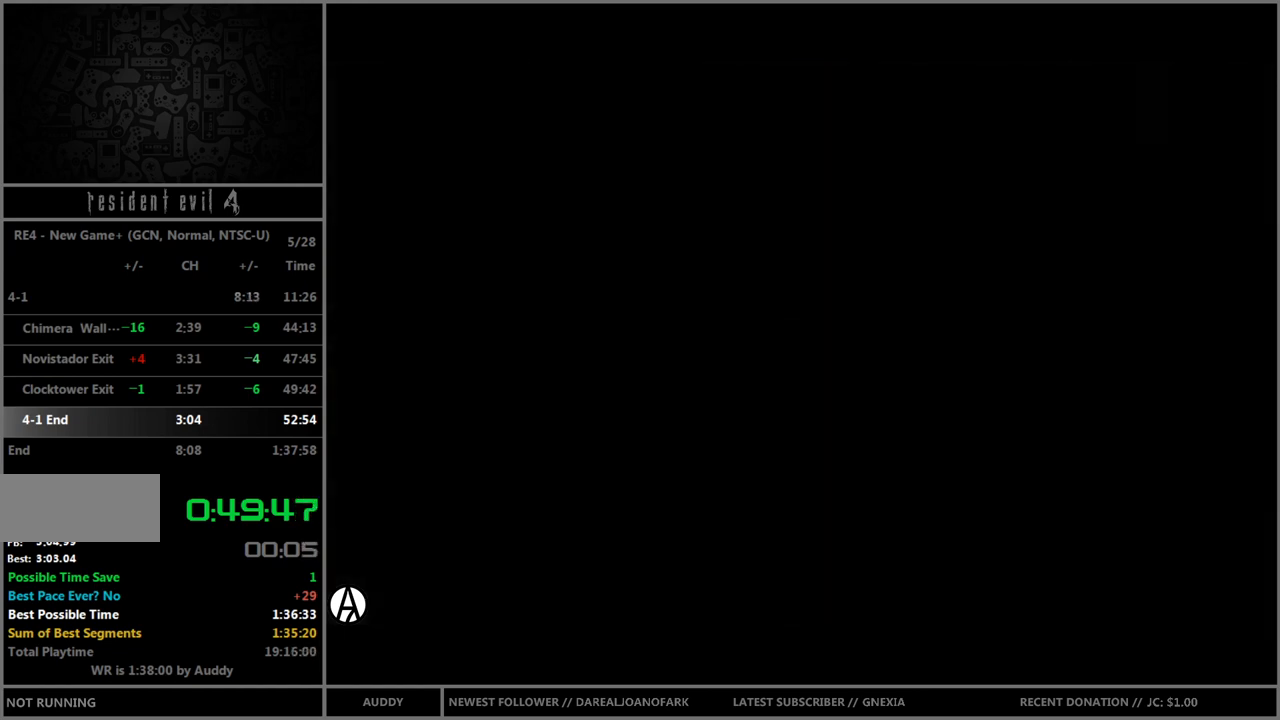
{"buttons": ["B"], "left_stick": "up-left", "right_stick": "center", "events": [[433, "left_stick", "up-left"]]}
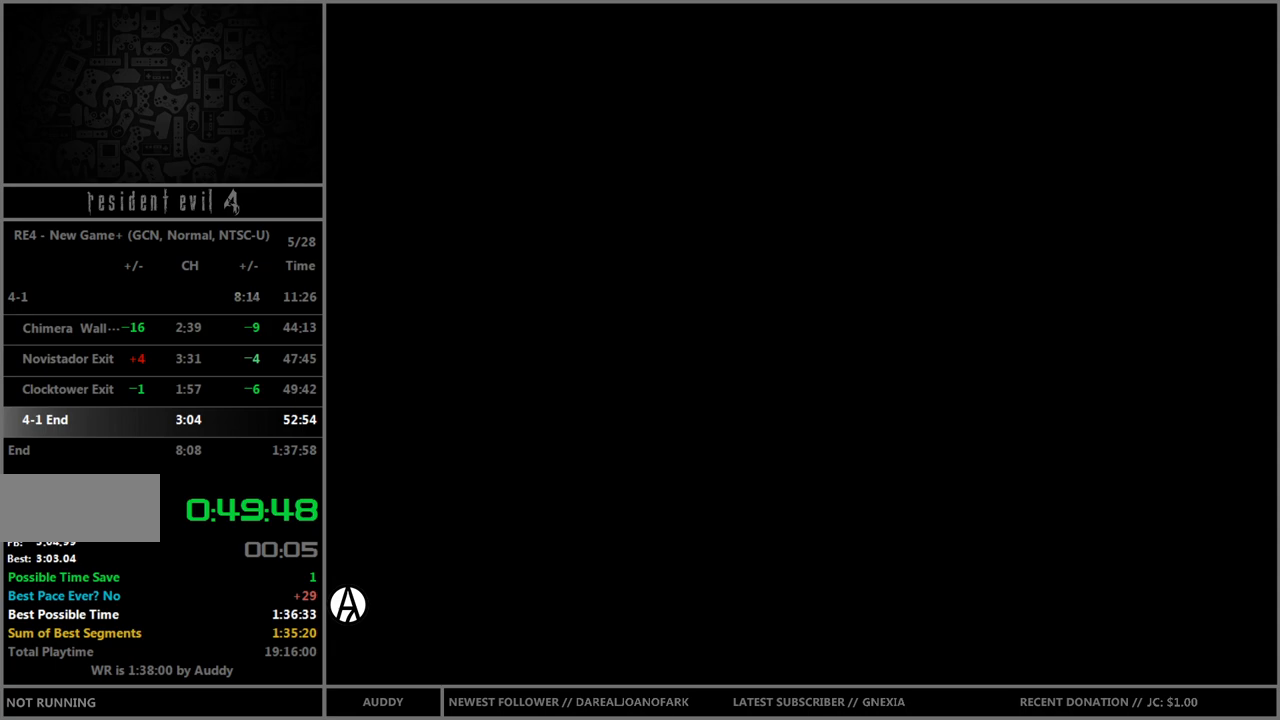
{"buttons": ["B"], "left_stick": "up-left", "right_stick": "center", "events": []}
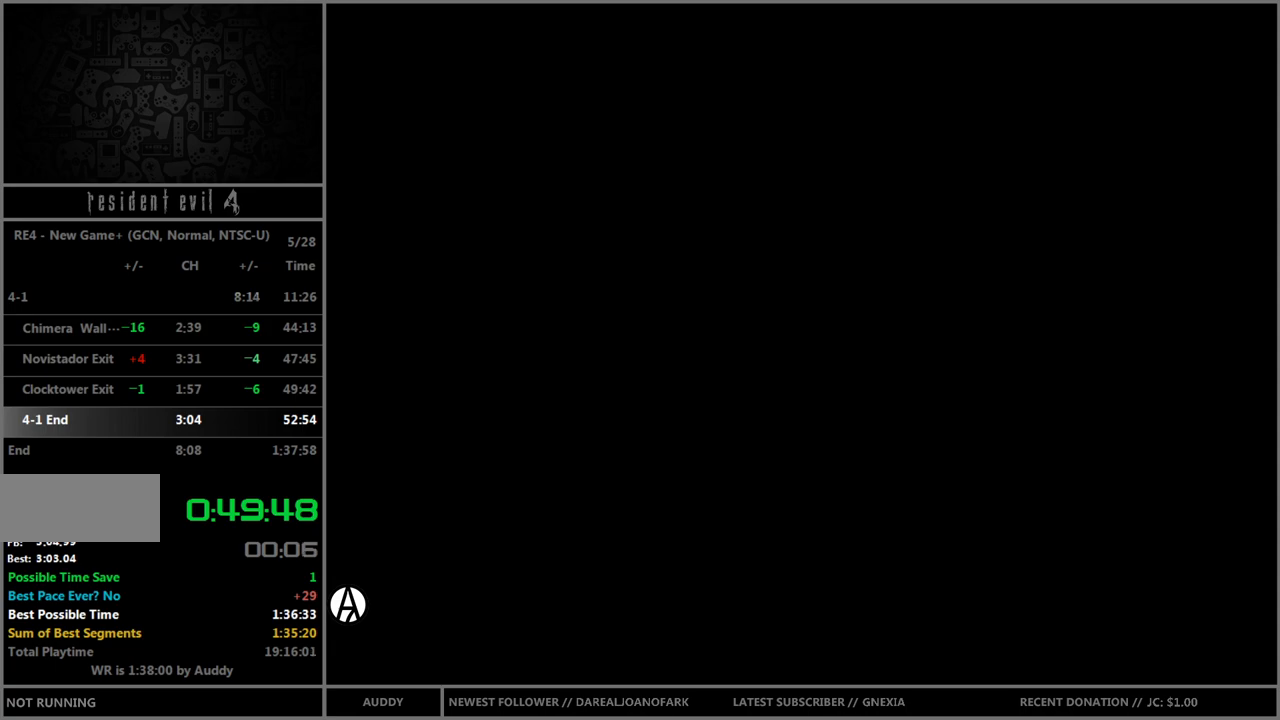
{"buttons": ["B"], "left_stick": "up-left", "right_stick": "center", "events": []}
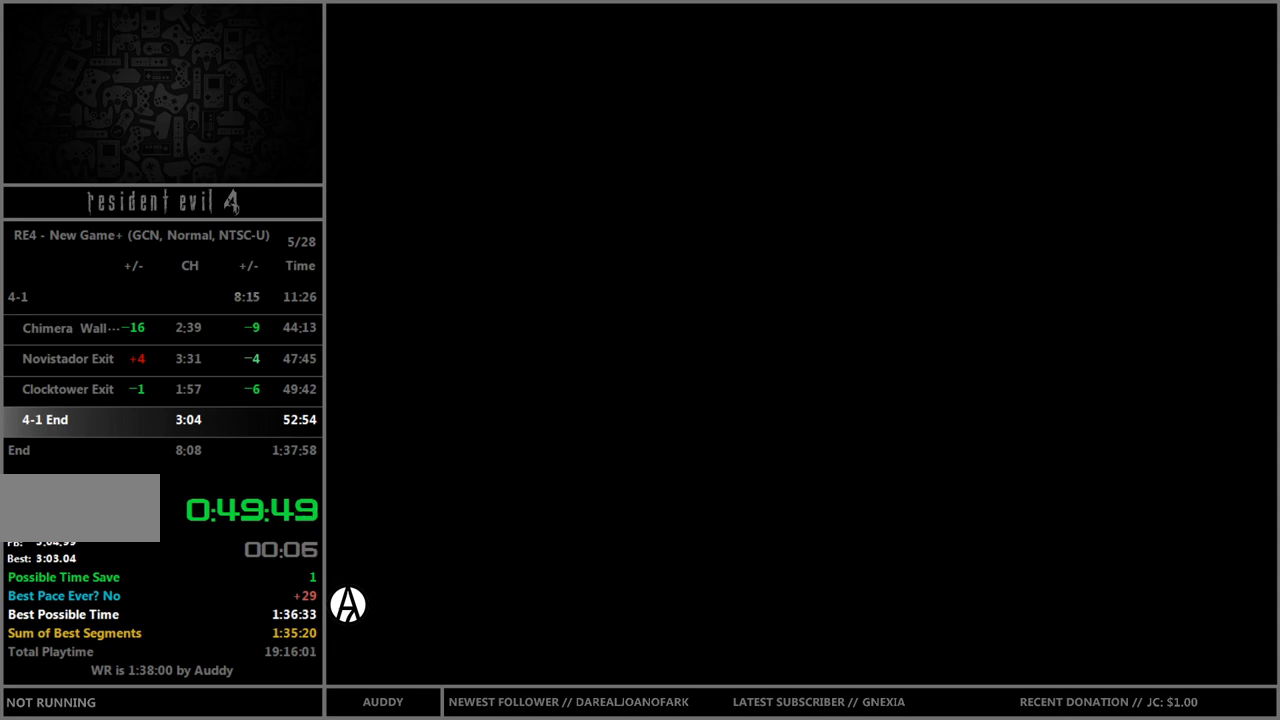
{"buttons": ["B"], "left_stick": "up-left", "right_stick": "center", "events": []}
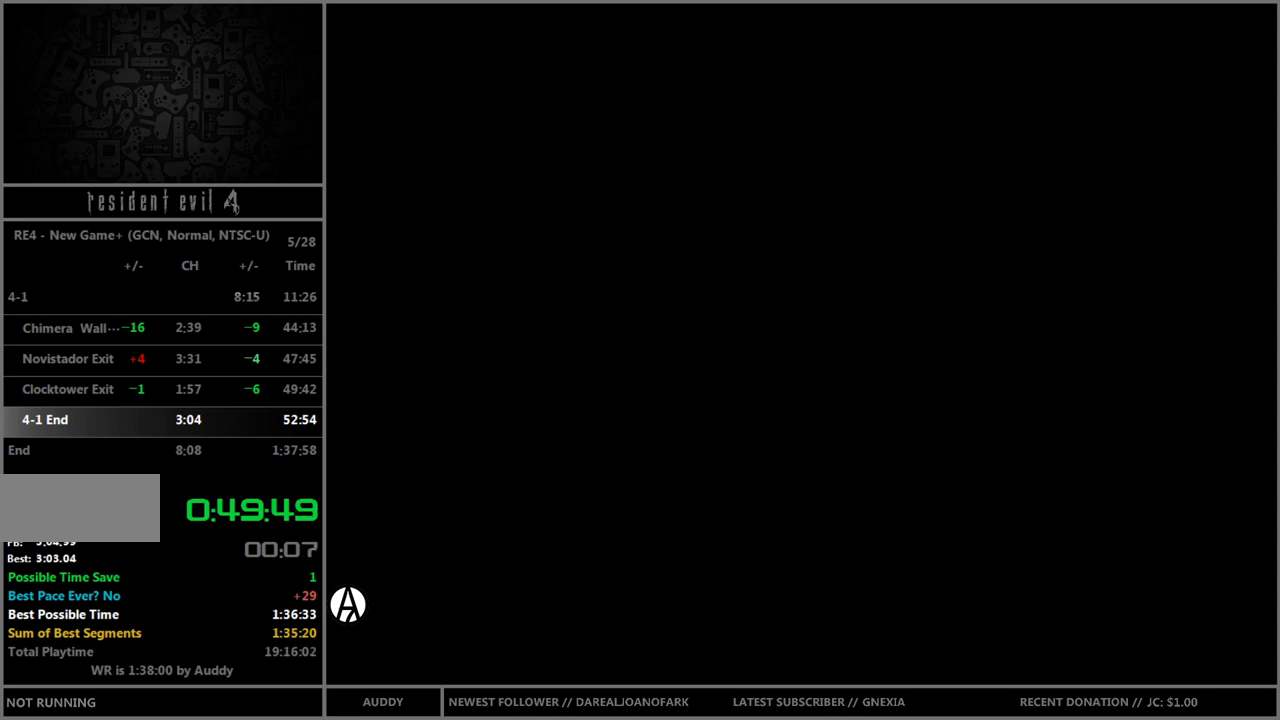
{"buttons": ["B"], "left_stick": "up-left", "right_stick": "center", "events": []}
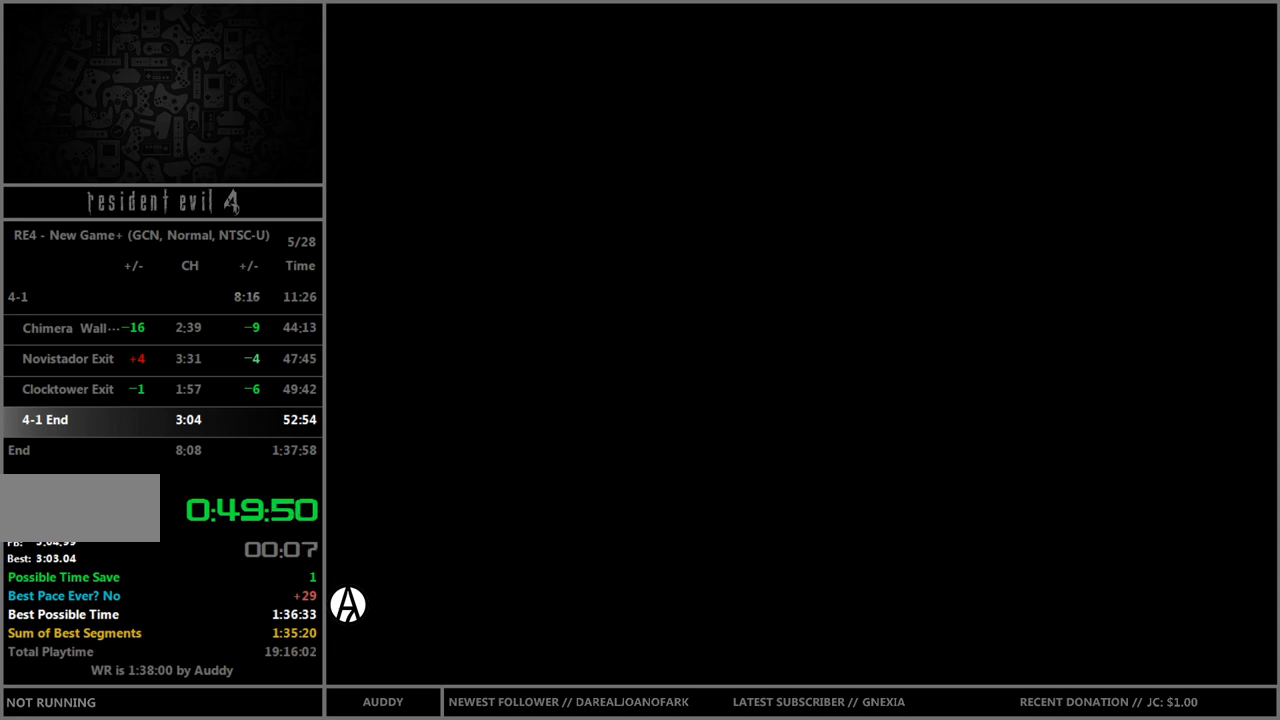
{"buttons": ["B"], "left_stick": "up-left", "right_stick": "center", "events": []}
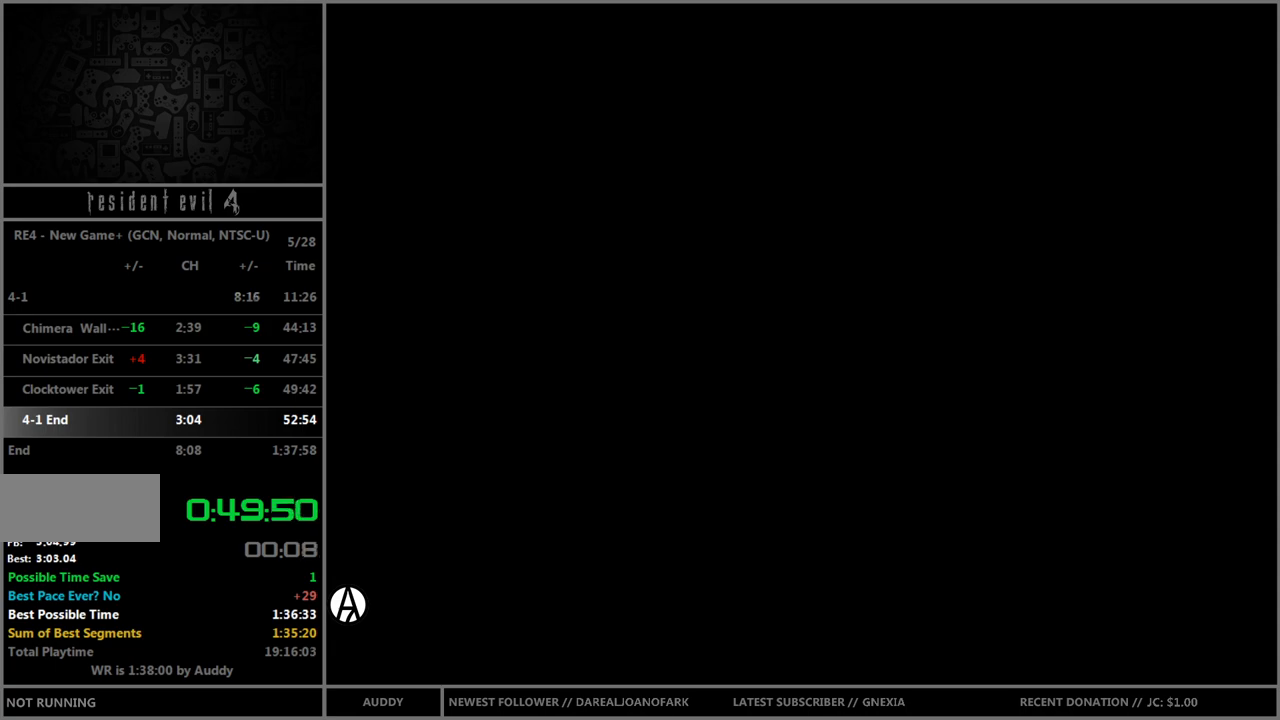
{"buttons": ["B"], "left_stick": "up-left", "right_stick": "center", "events": []}
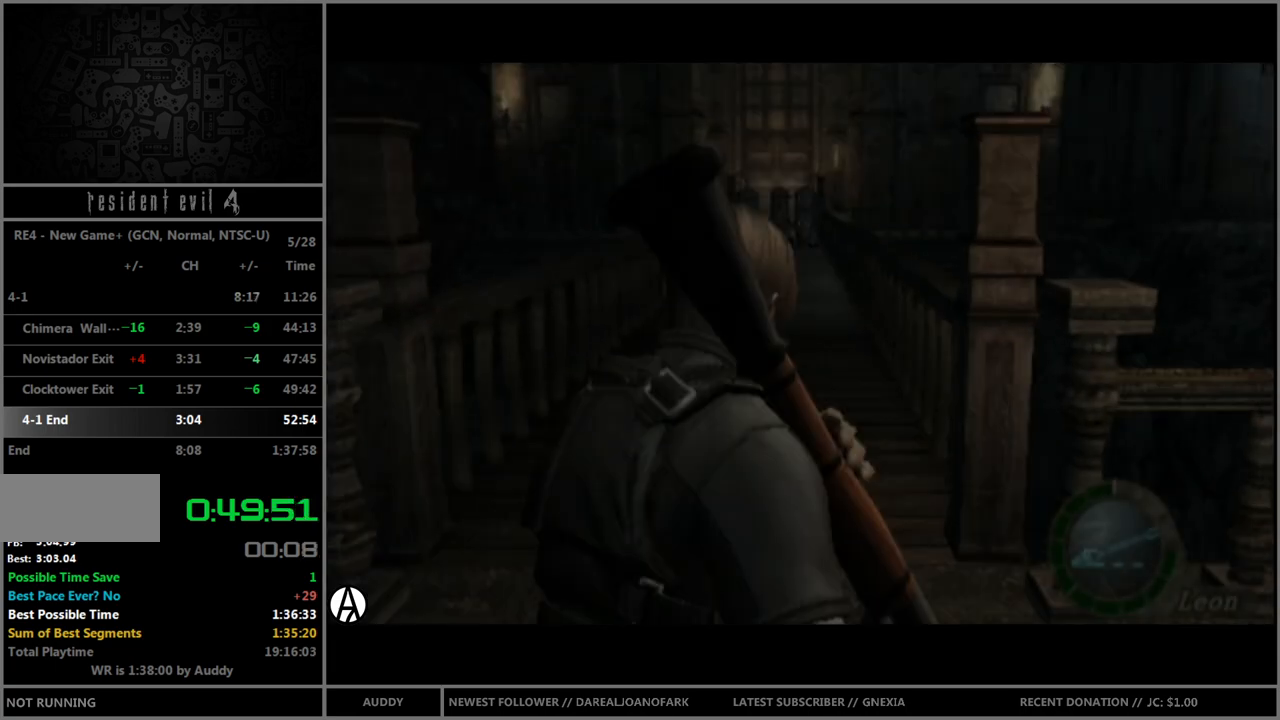
{"buttons": ["B"], "left_stick": "up", "right_stick": "center", "events": [[134, "left_stick", "up"]]}
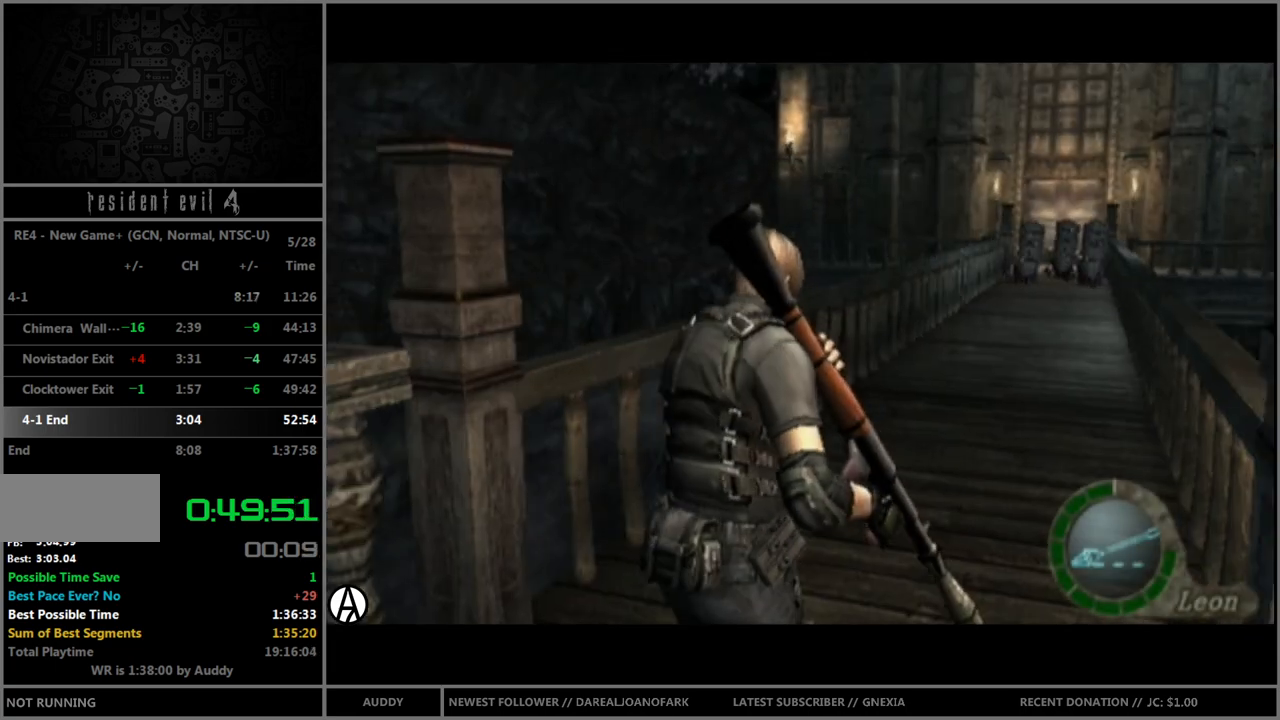
{"buttons": ["B"], "left_stick": "up", "right_stick": "center", "events": [[133, "left_stick", "up-right"], [267, "left_stick", "up"]]}
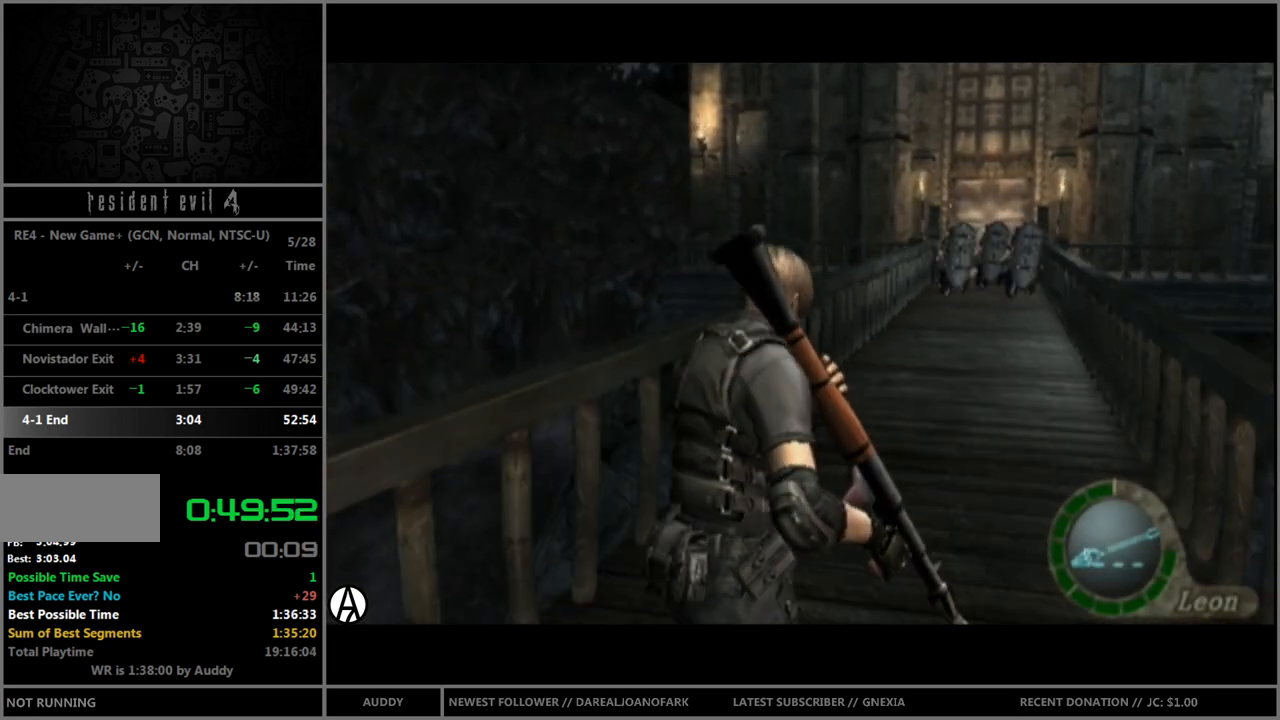
{"buttons": ["B"], "left_stick": "up", "right_stick": "center", "events": []}
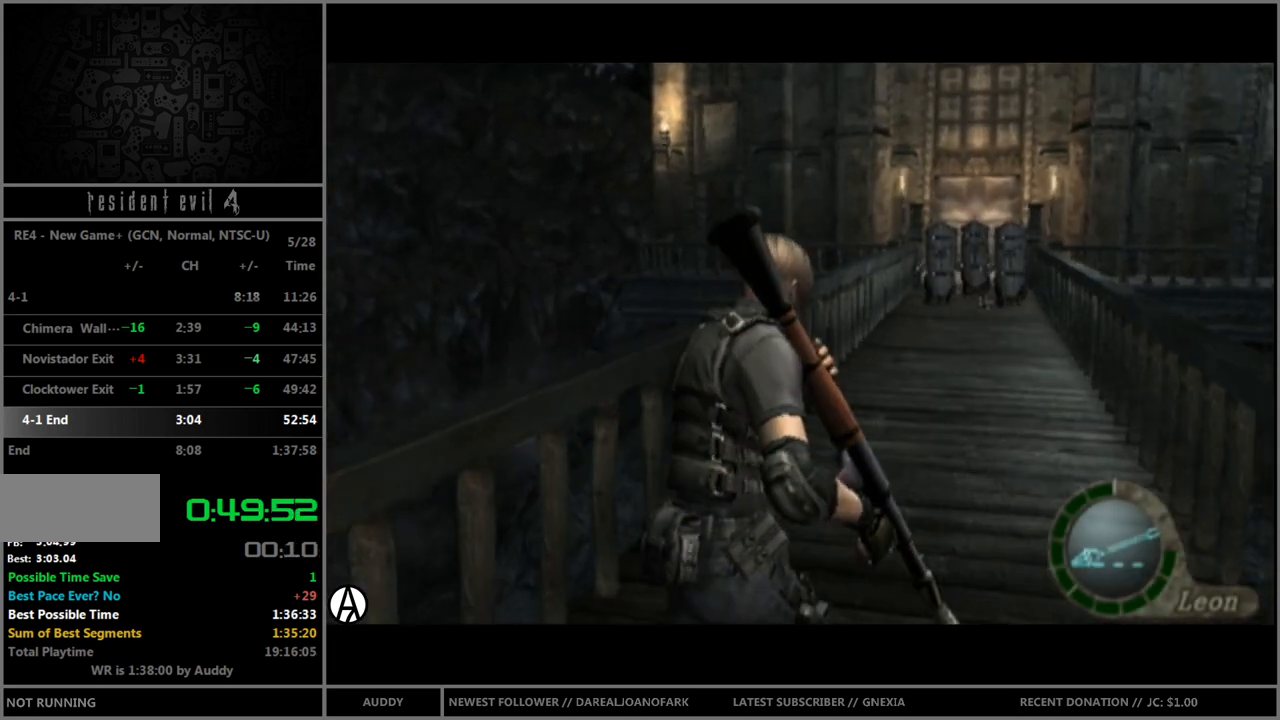
{"buttons": ["B"], "left_stick": "up", "right_stick": "center", "events": []}
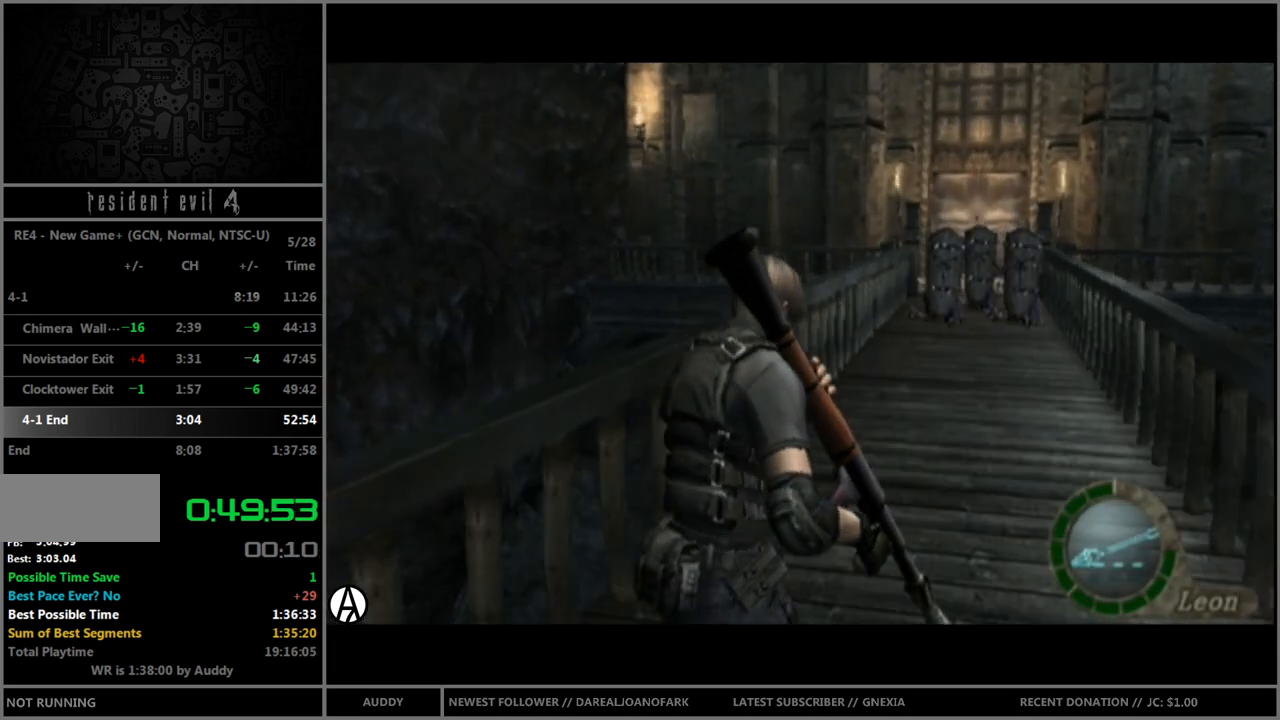
{"buttons": ["B"], "left_stick": "up", "right_stick": "center", "events": []}
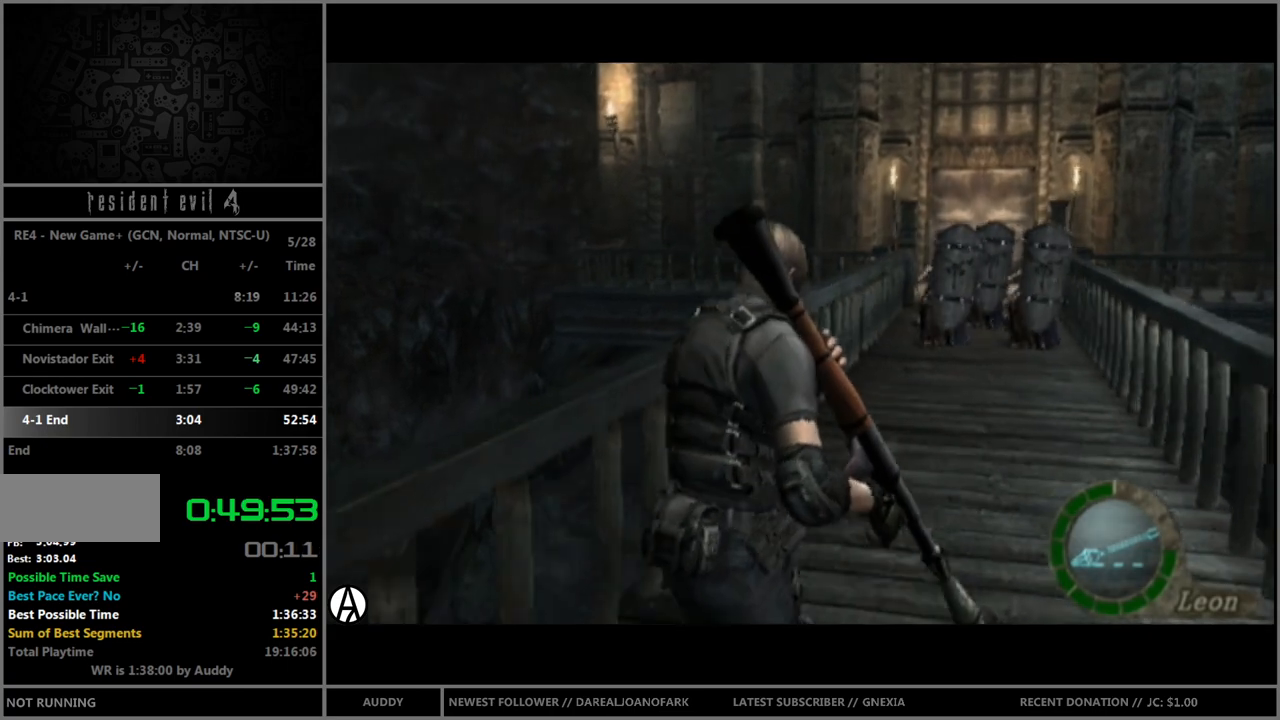
{"buttons": ["B"], "left_stick": "up", "right_stick": "center", "events": []}
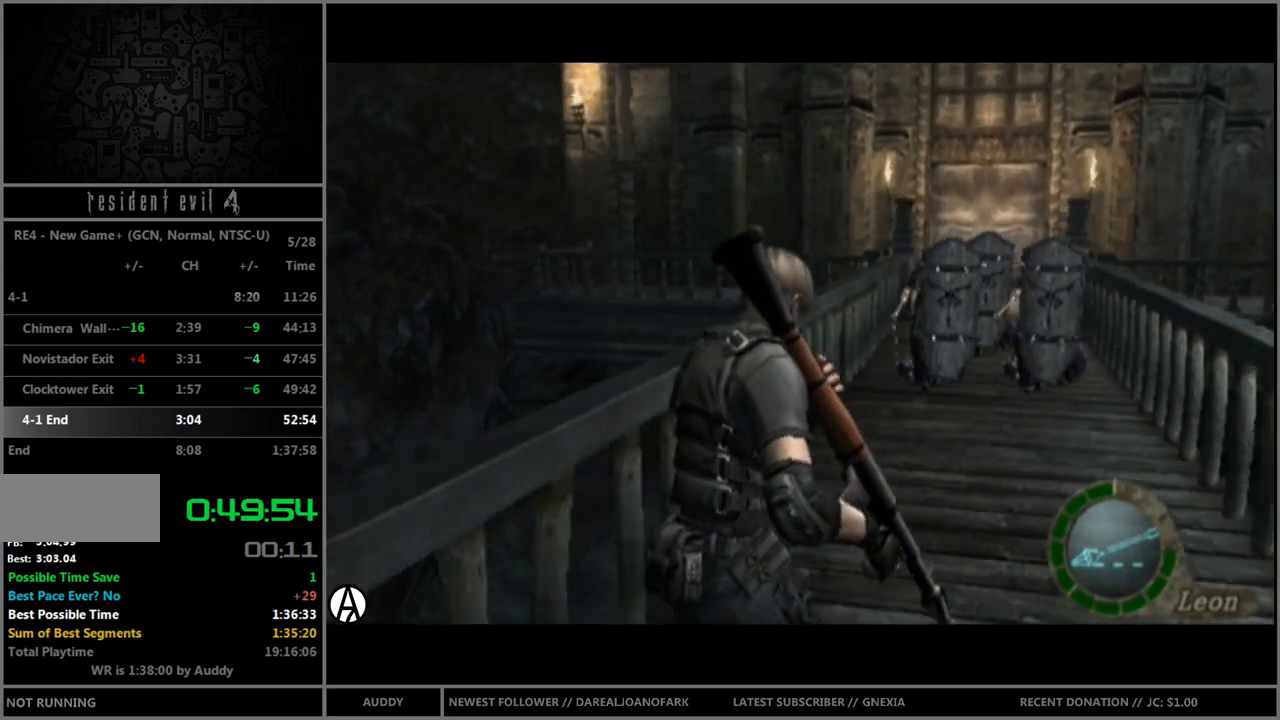
{"buttons": ["B"], "left_stick": "up-right", "right_stick": "center", "events": [[434, "left_stick", "up-right"]]}
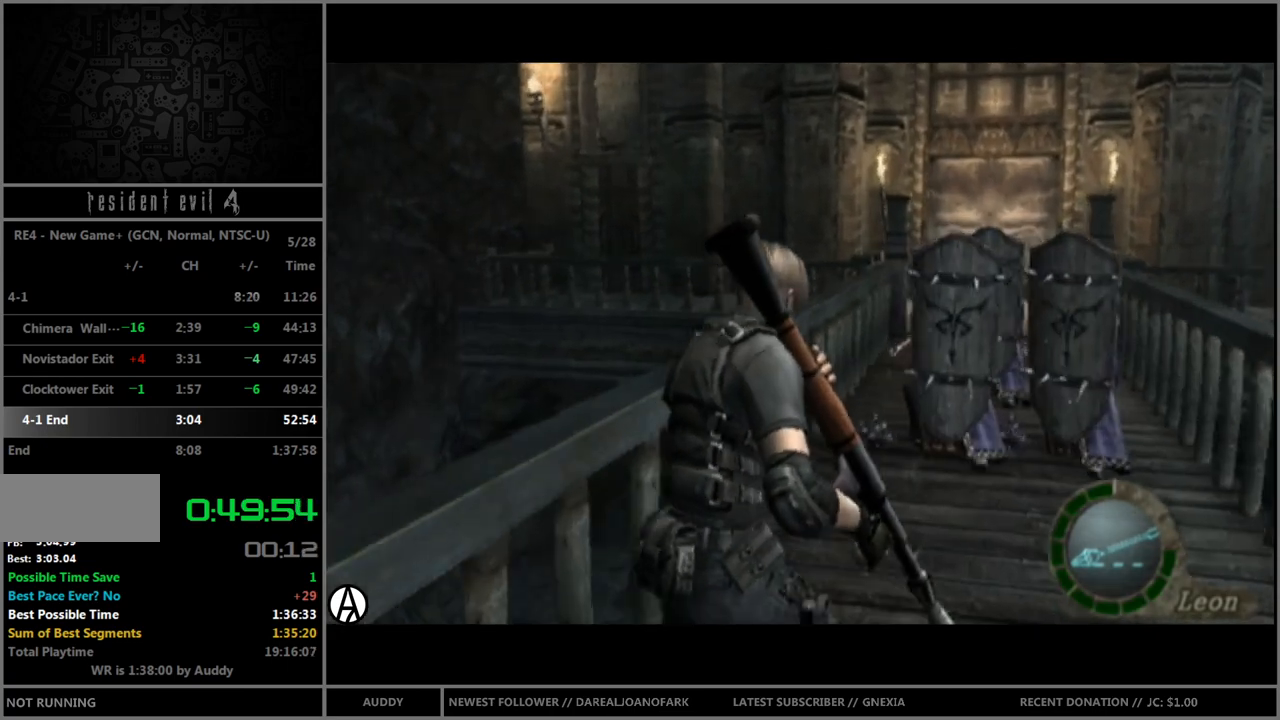
{"buttons": ["B"], "left_stick": "up-right", "right_stick": "center", "events": []}
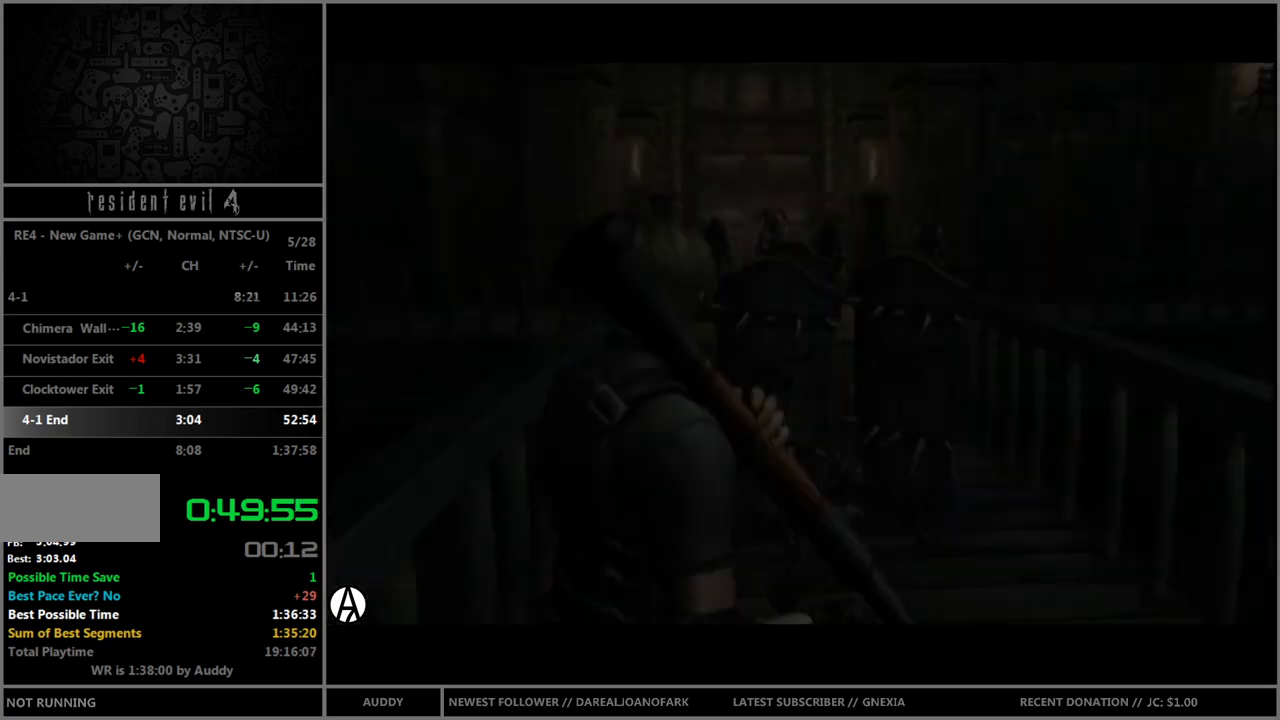
{"buttons": ["B"], "left_stick": "up-left", "right_stick": "center", "events": [[334, "left_stick", "up"], [467, "left_stick", "up-left"]]}
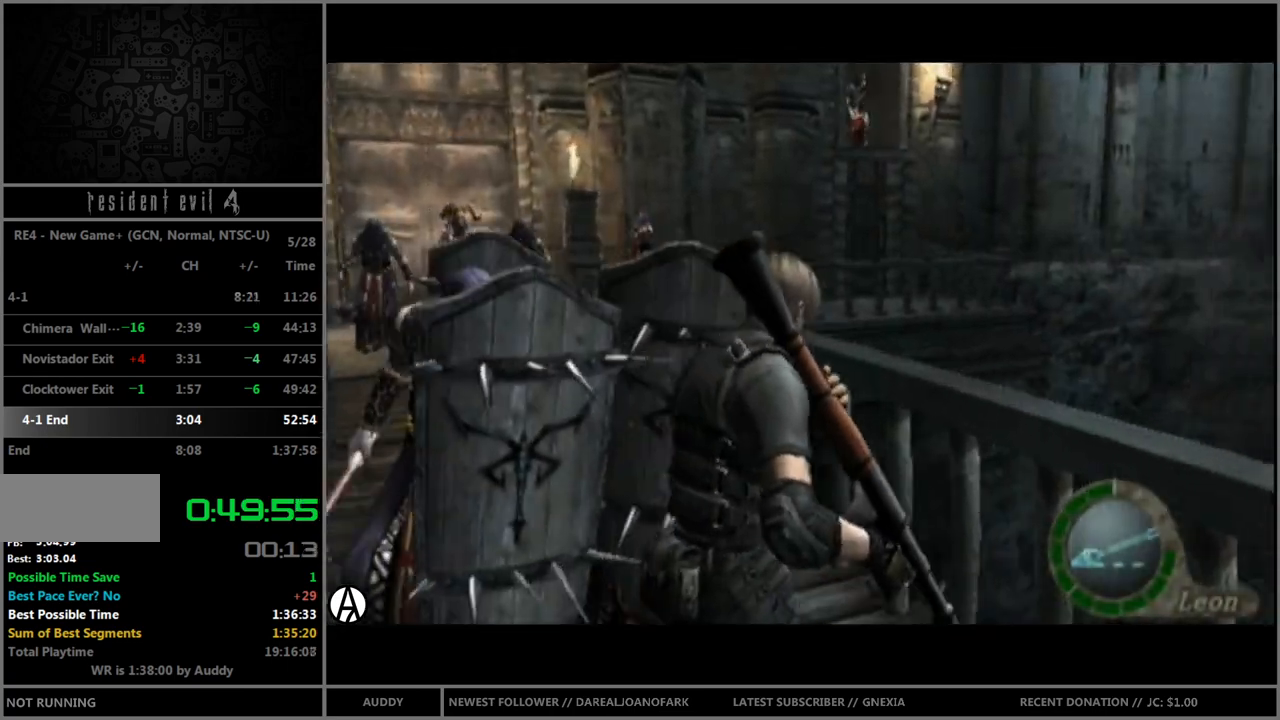
{"buttons": ["B"], "left_stick": "up-left", "right_stick": "center", "events": []}
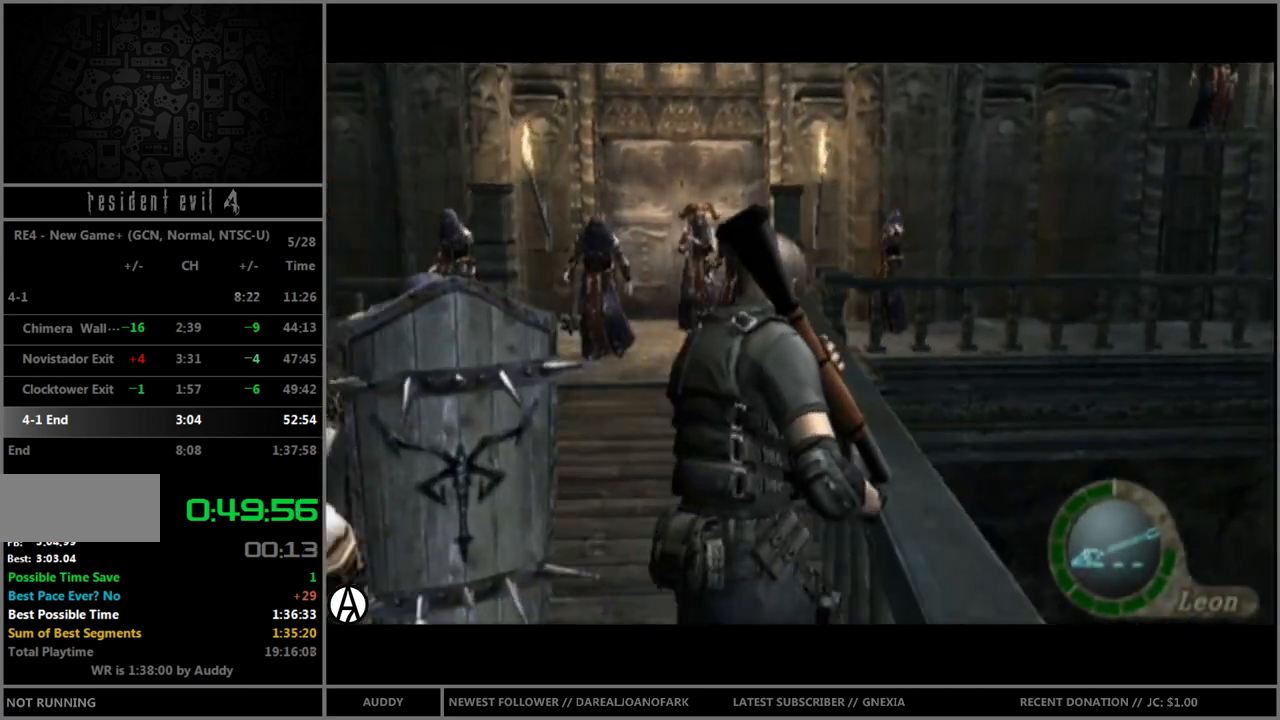
{"buttons": ["B"], "left_stick": "up", "right_stick": "center", "events": [[267, "left_stick", "up"]]}
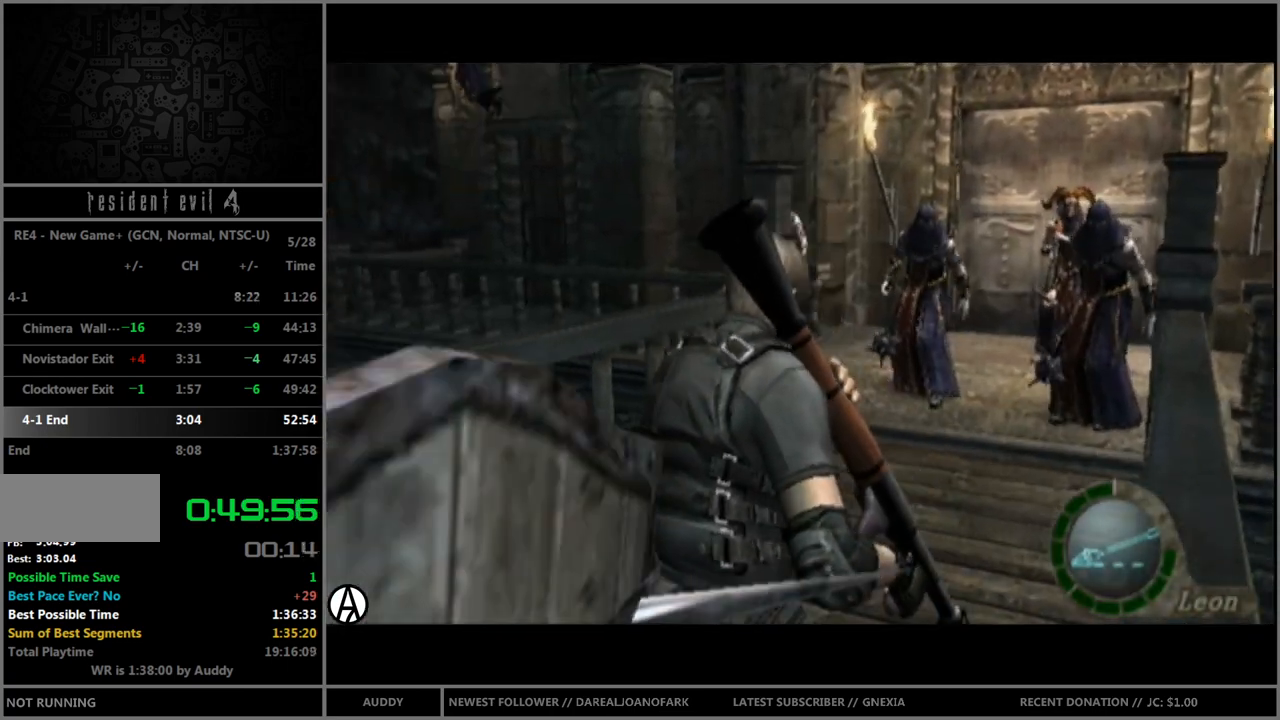
{"buttons": ["B"], "left_stick": "up-right", "right_stick": "center", "events": [[166, "left_stick", "up-right"]]}
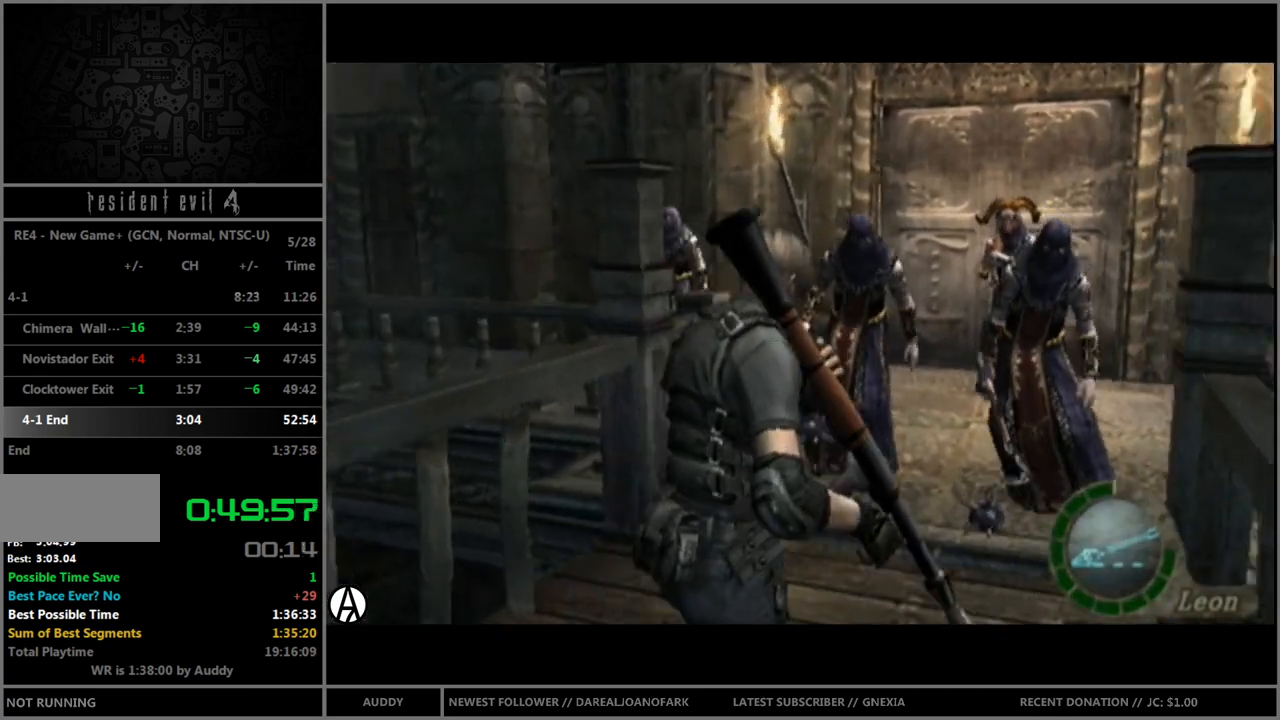
{"buttons": ["B"], "left_stick": "up-left", "right_stick": "center", "events": [[234, "left_stick", "up"], [467, "left_stick", "up-left"]]}